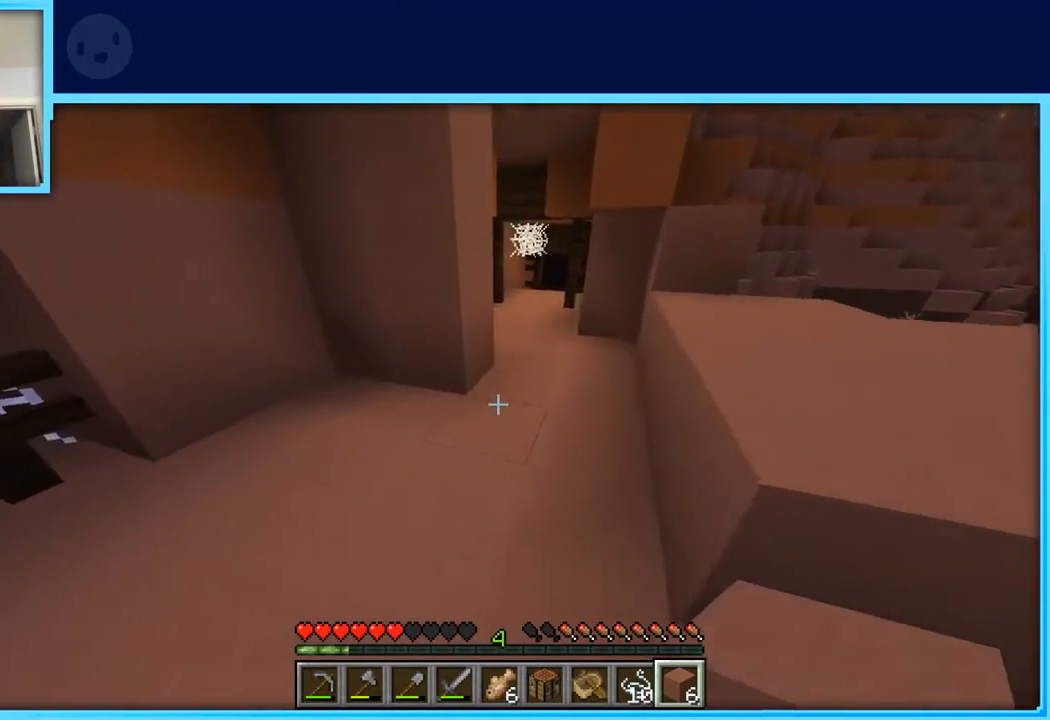
Gameplay with keyboard and mouse; each line is a JSON object with the keys held at the frame after it. "events" lists presses ("down") and releases ("up") of "a", "d", "s", "space" and "w" between this image and that frame as [ms after this image, input, new state], when the widget could be followed in between. No other keys are recorded. Mouse buttons are not recorded. Not read: mouse_move.
{"keys": [], "events": [[50, "w", "up"], [283, "s", "down"], [383, "s", "up"]]}
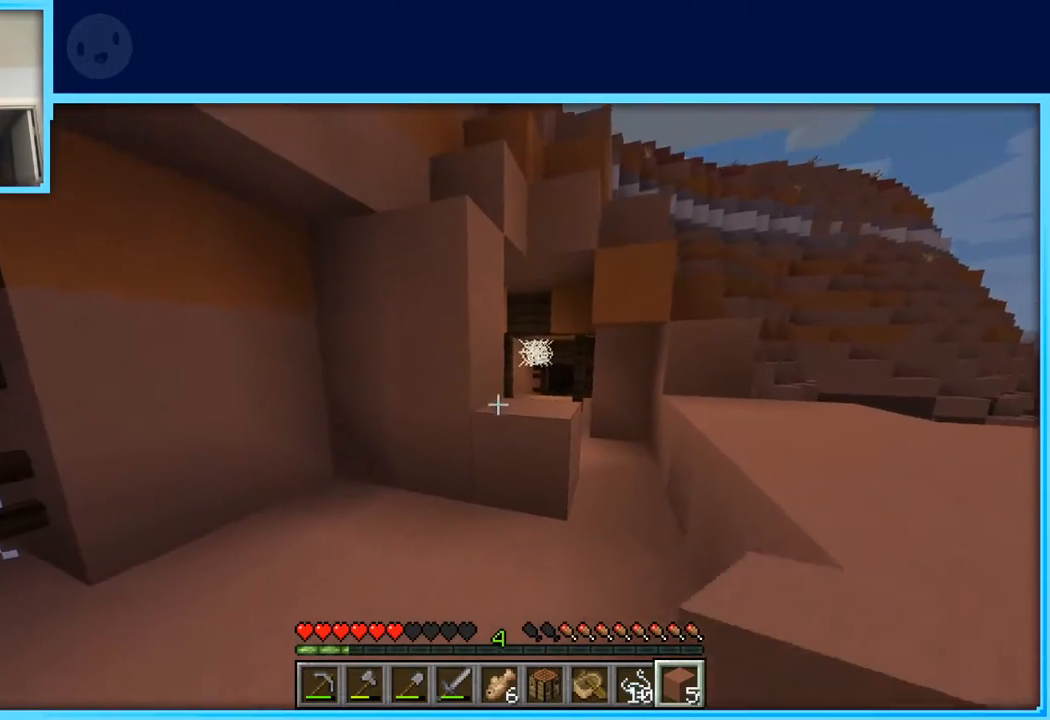
{"keys": [], "events": []}
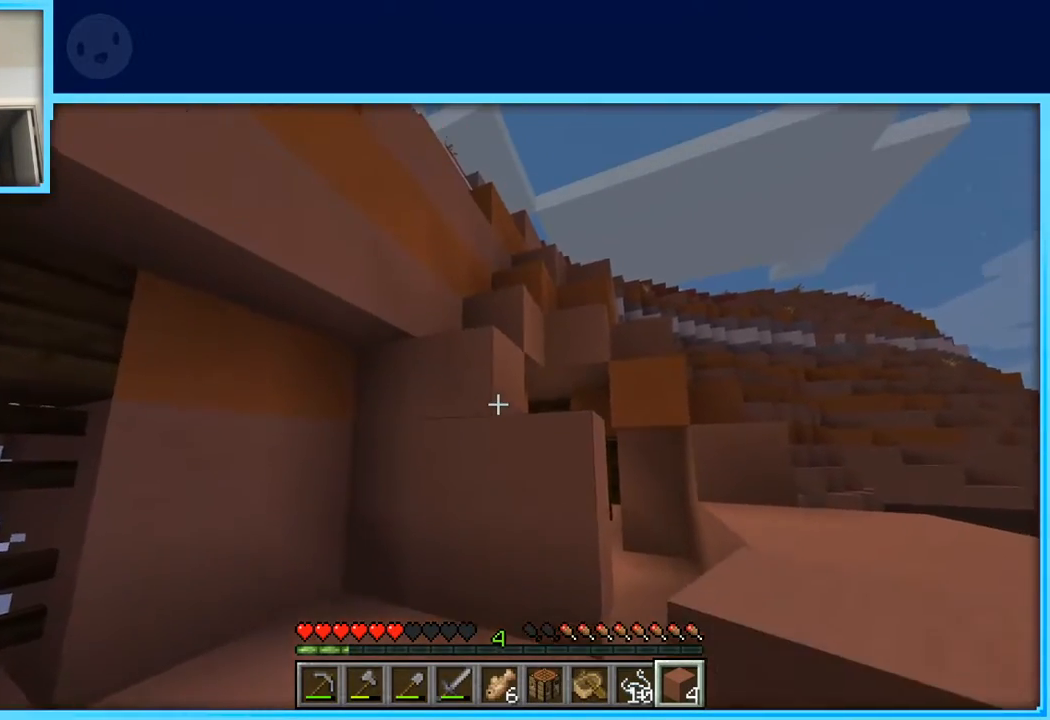
{"keys": ["d"], "events": [[133, "d", "down"], [217, "s", "down"], [267, "d", "up"], [317, "s", "up"], [467, "d", "down"]]}
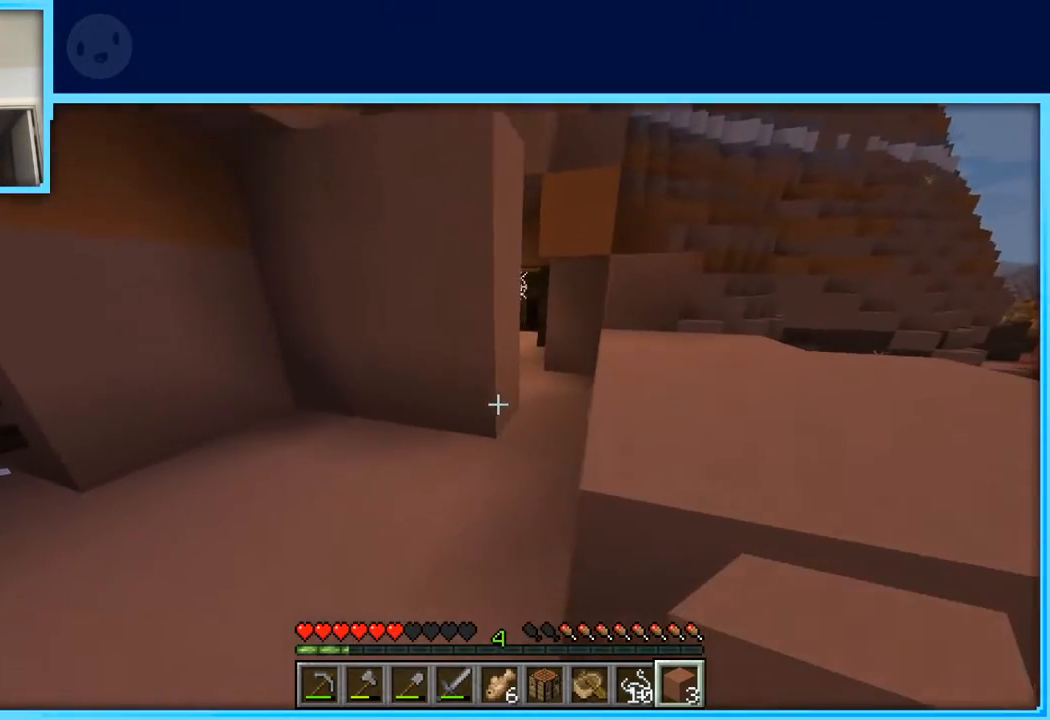
{"keys": [], "events": [[50, "d", "up"]]}
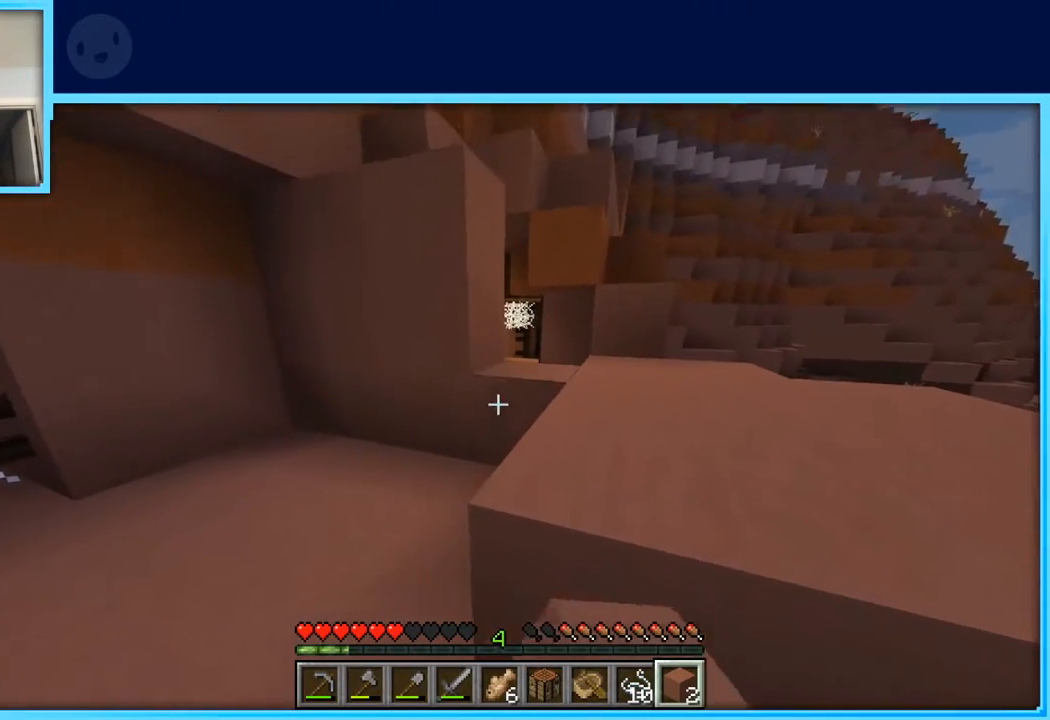
{"keys": [], "events": []}
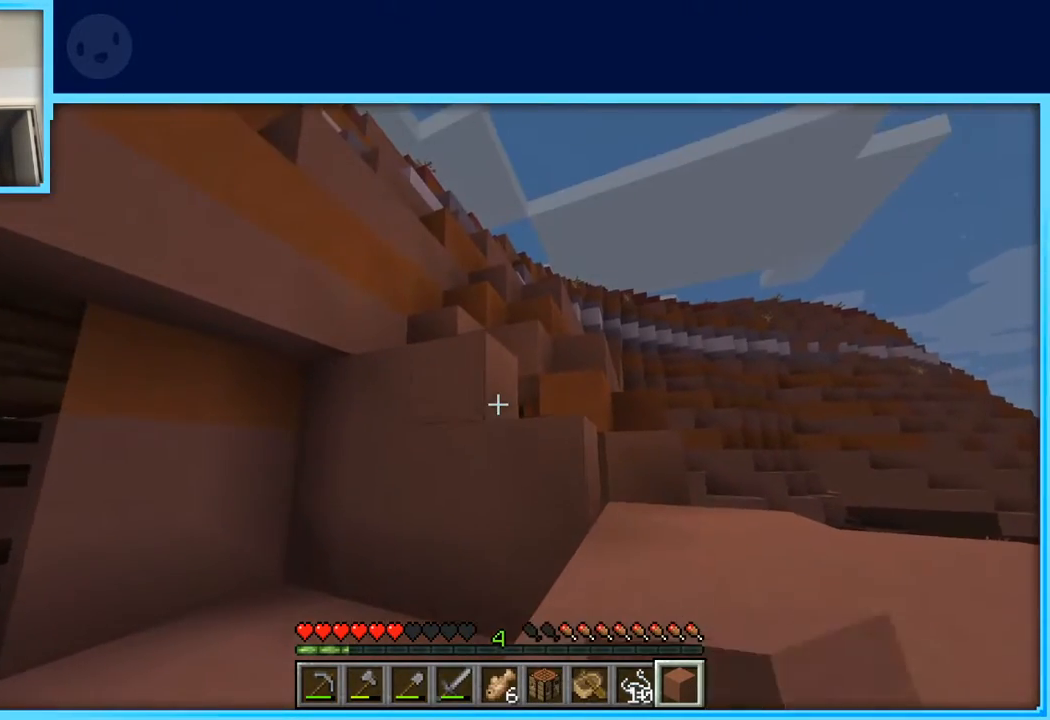
{"keys": [], "events": [[217, "s", "down"], [367, "s", "up"]]}
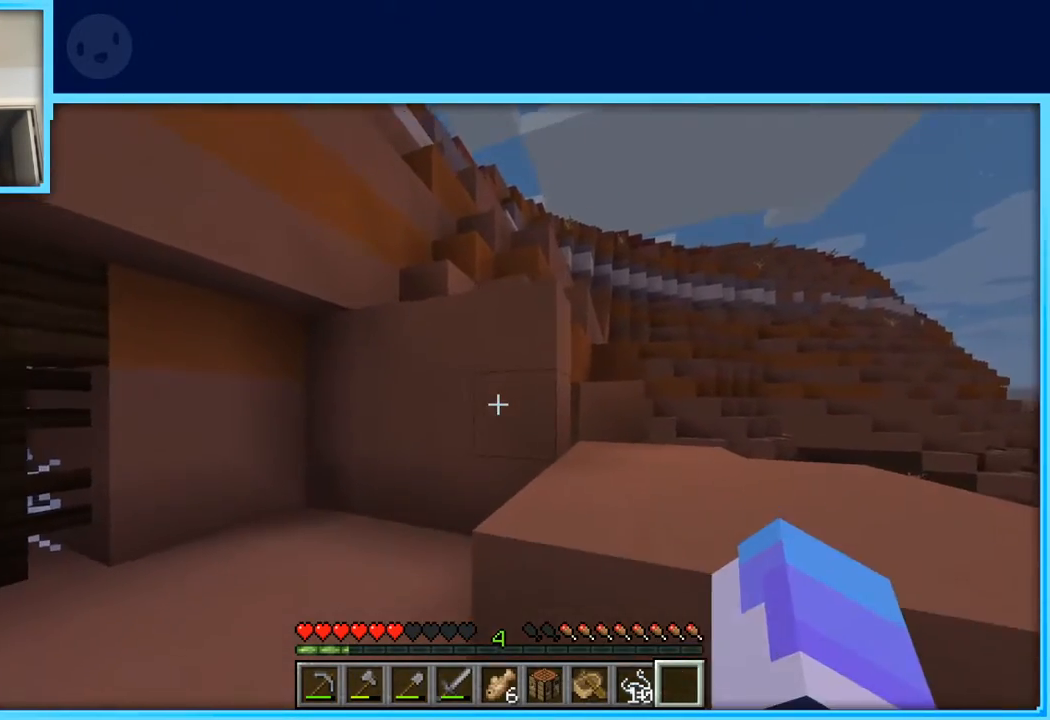
{"keys": [], "events": [[100, "d", "down"], [233, "d", "up"]]}
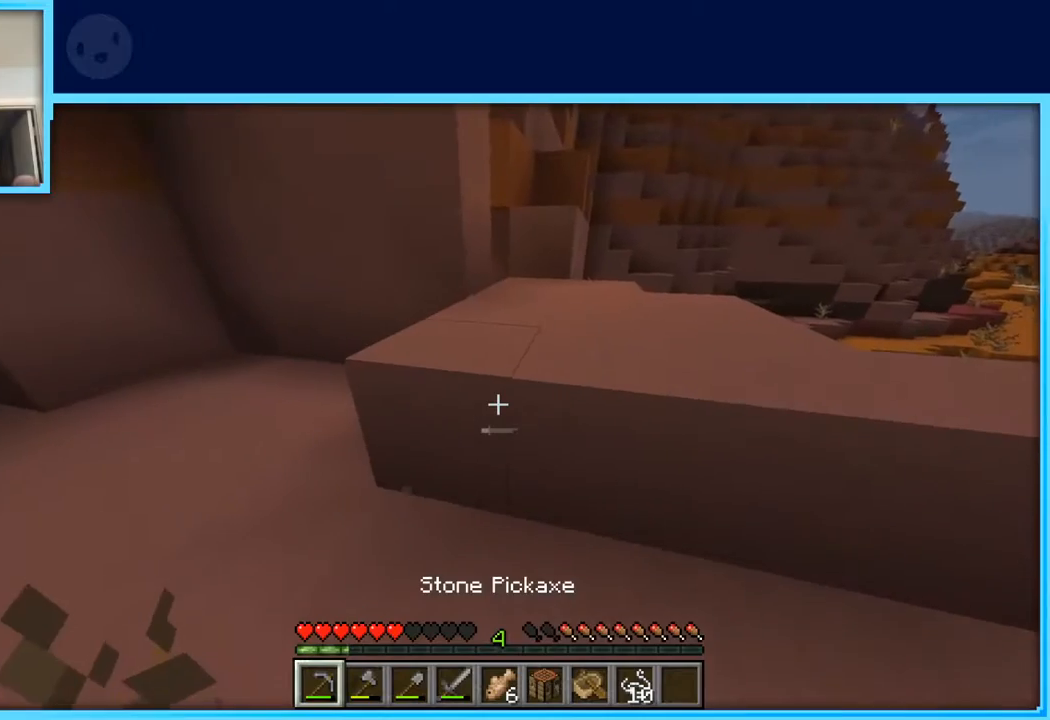
{"keys": [], "events": [[167, "w", "down"], [217, "a", "down"], [350, "a", "up"], [350, "w", "up"]]}
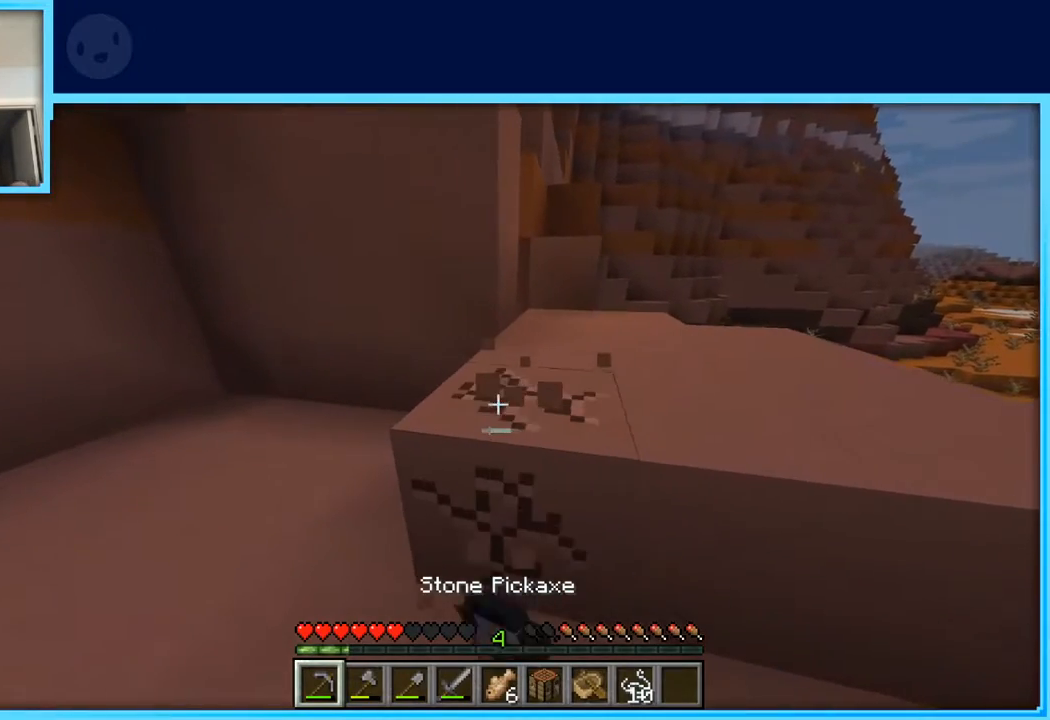
{"keys": ["a", "w"], "events": [[467, "w", "down"], [500, "a", "down"]]}
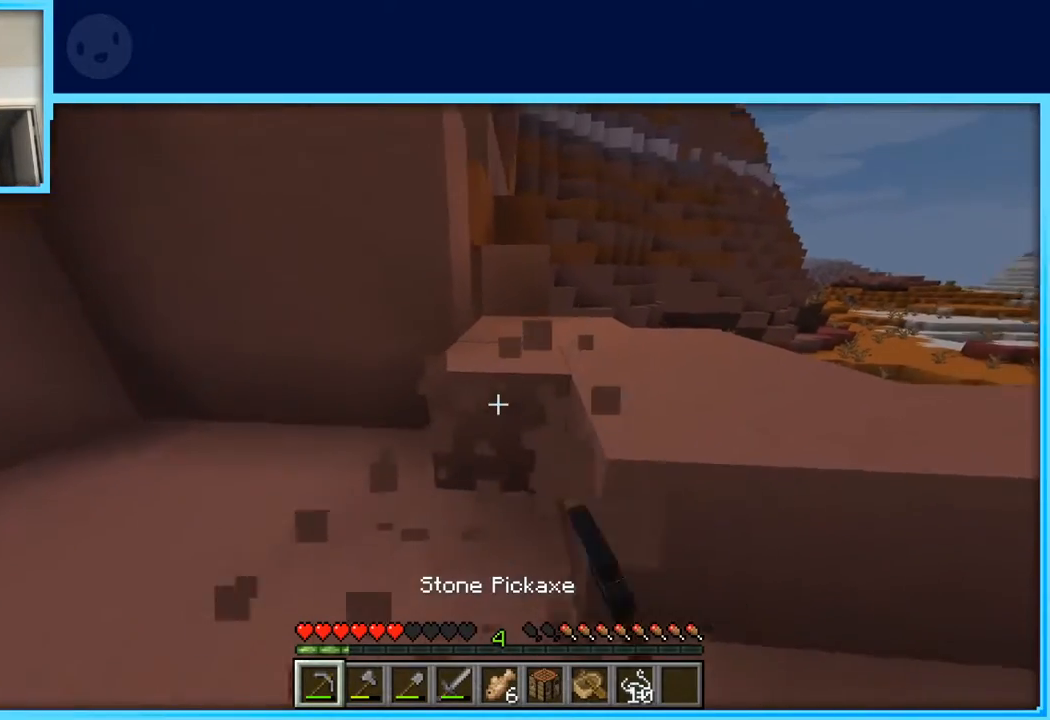
{"keys": [], "events": [[100, "w", "up"], [150, "a", "up"]]}
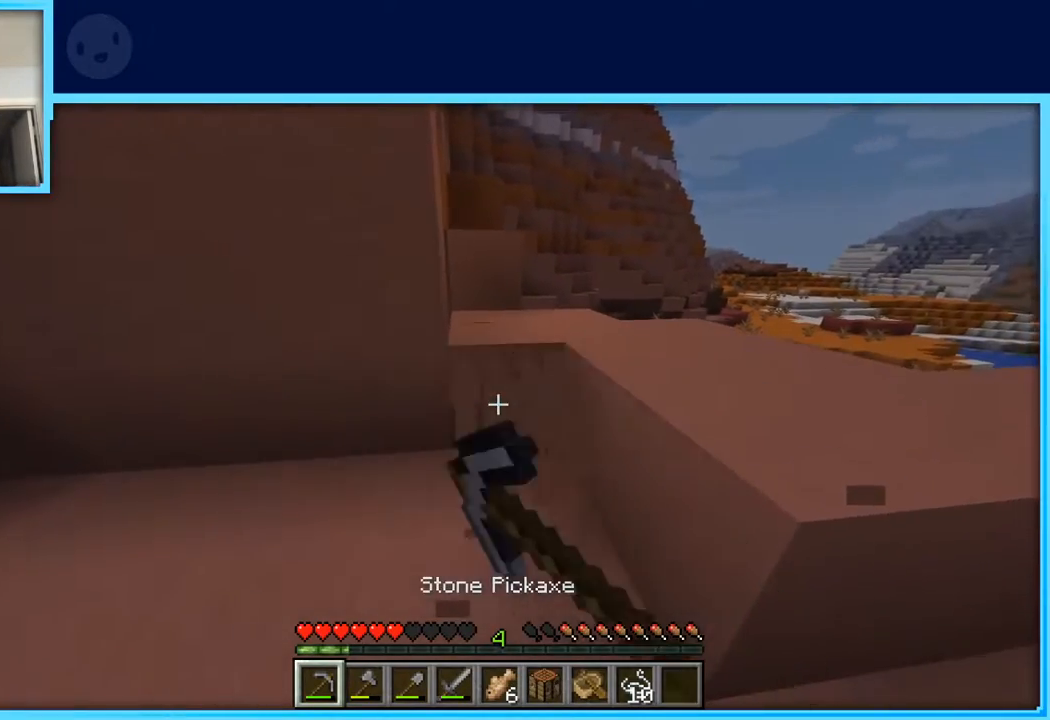
{"keys": ["d"], "events": [[400, "w", "down"], [450, "d", "down"], [483, "w", "up"]]}
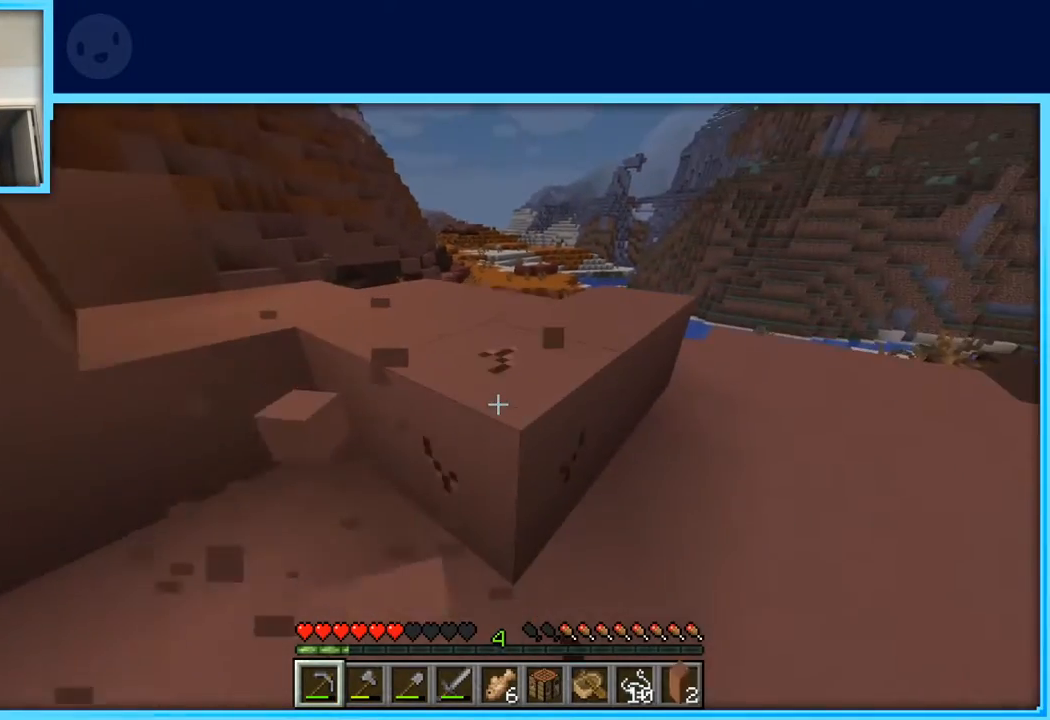
{"keys": [], "events": [[33, "d", "up"]]}
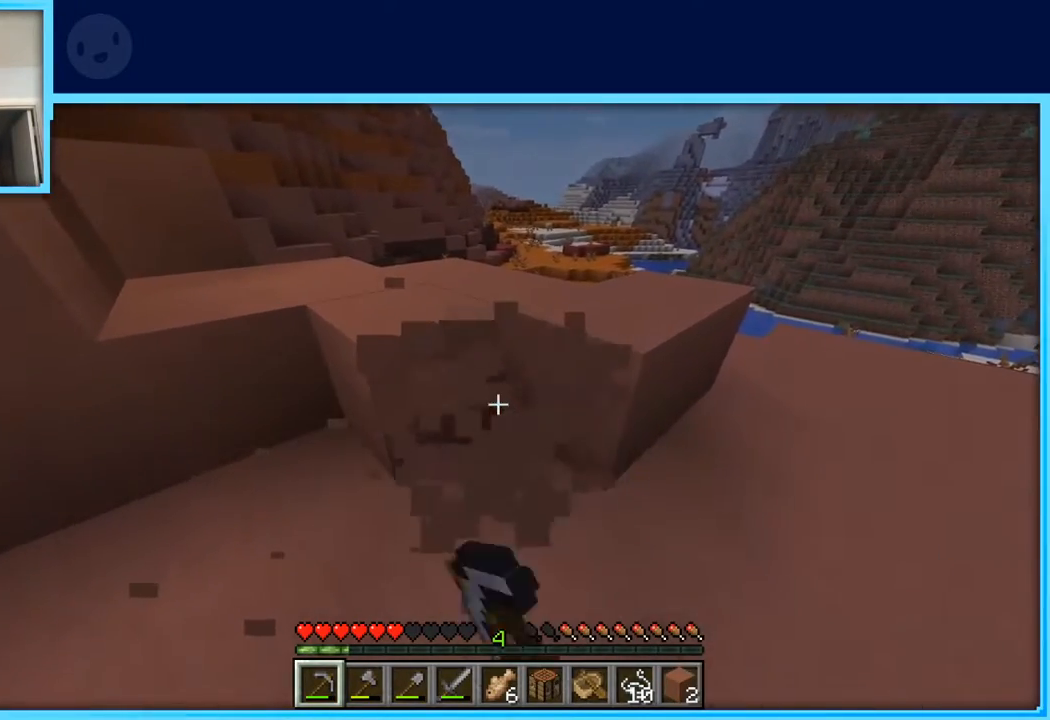
{"keys": ["a", "w"], "events": [[333, "w", "down"], [383, "a", "down"]]}
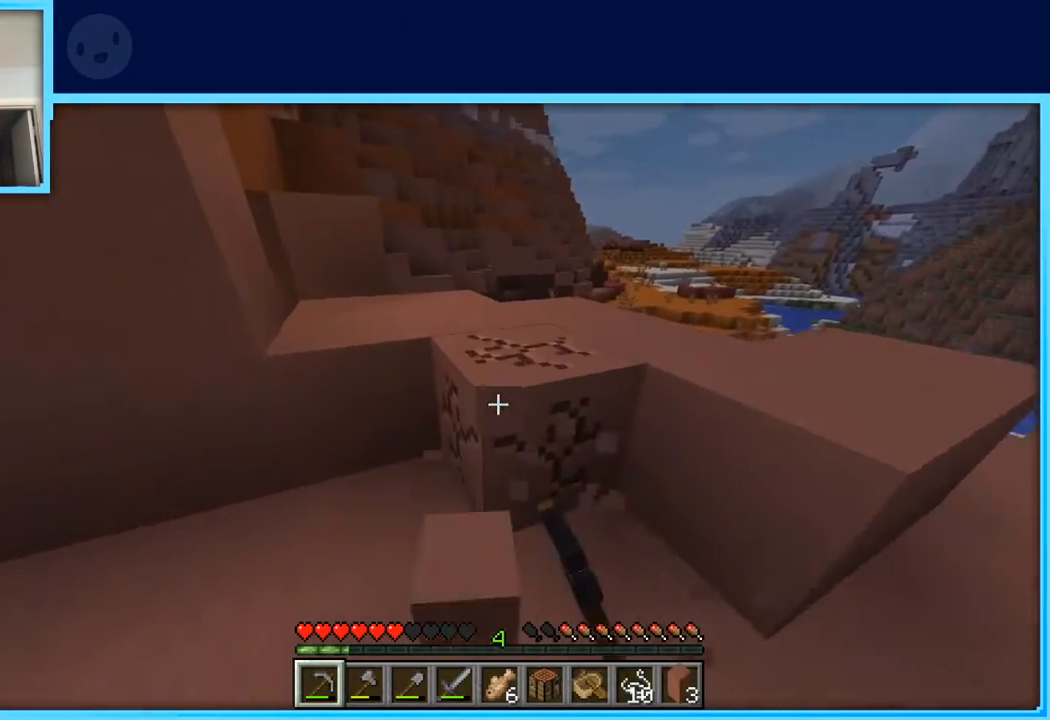
{"keys": ["w"], "events": [[17, "a", "up"], [17, "w", "up"], [350, "w", "down"]]}
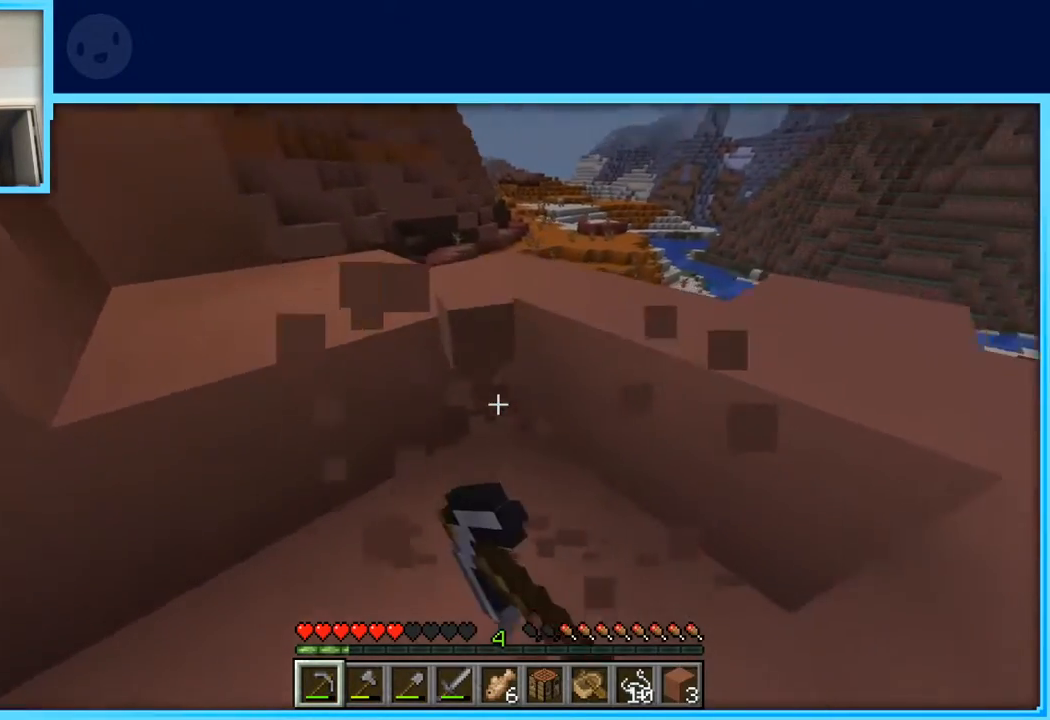
{"keys": [], "events": [[183, "w", "up"]]}
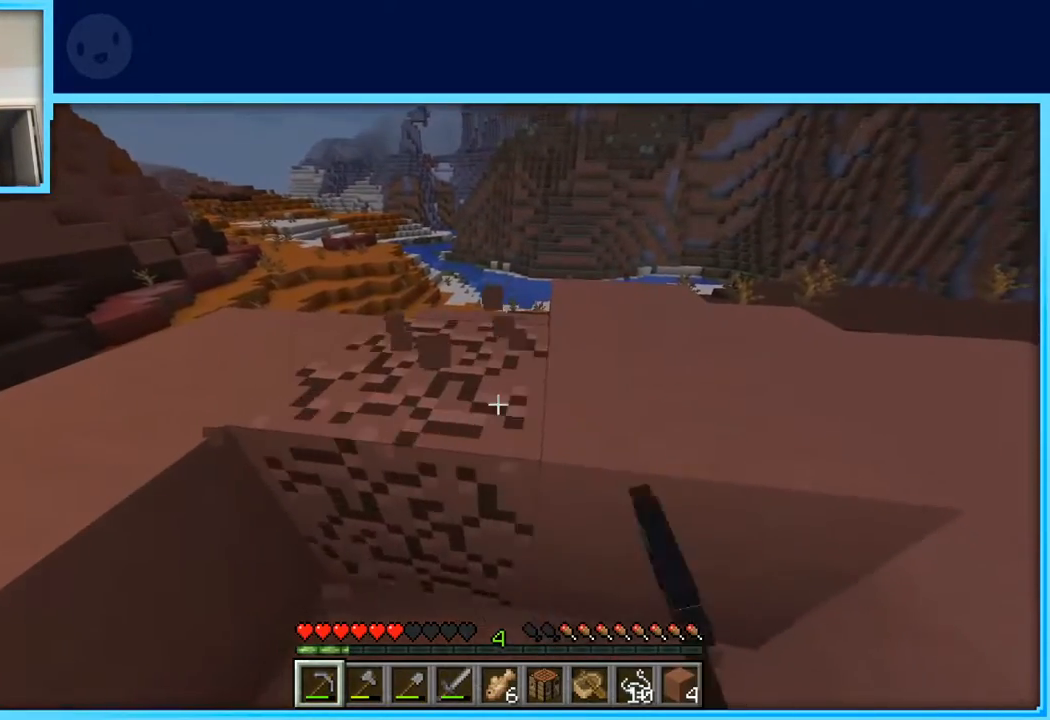
{"keys": [], "events": [[200, "a", "down"], [383, "a", "up"]]}
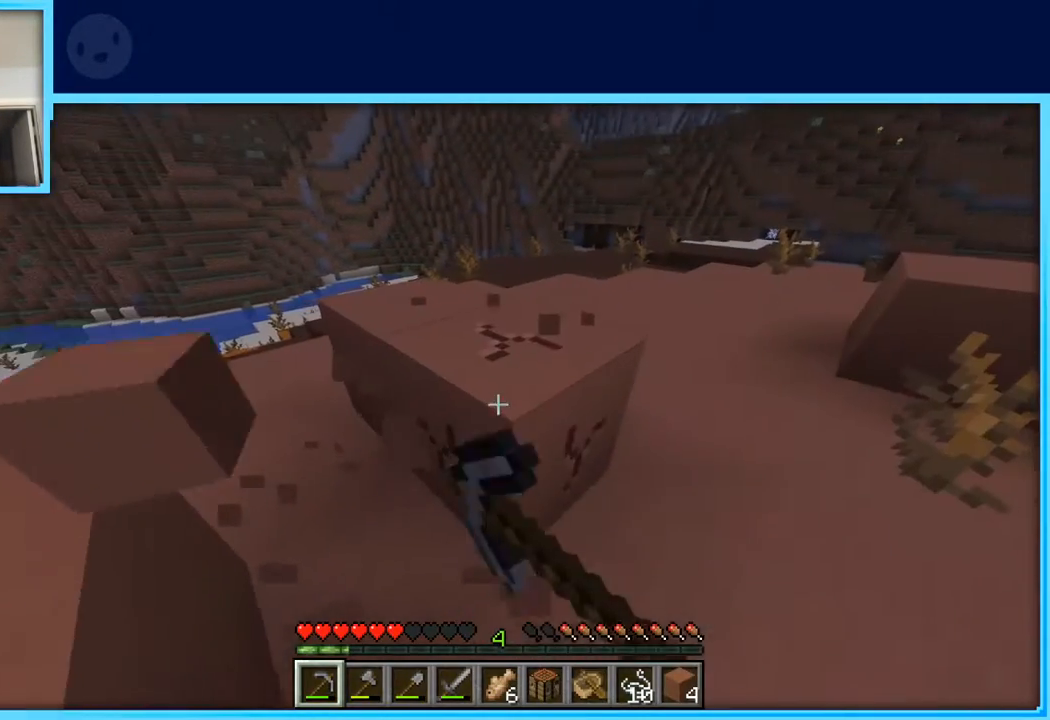
{"keys": [], "events": []}
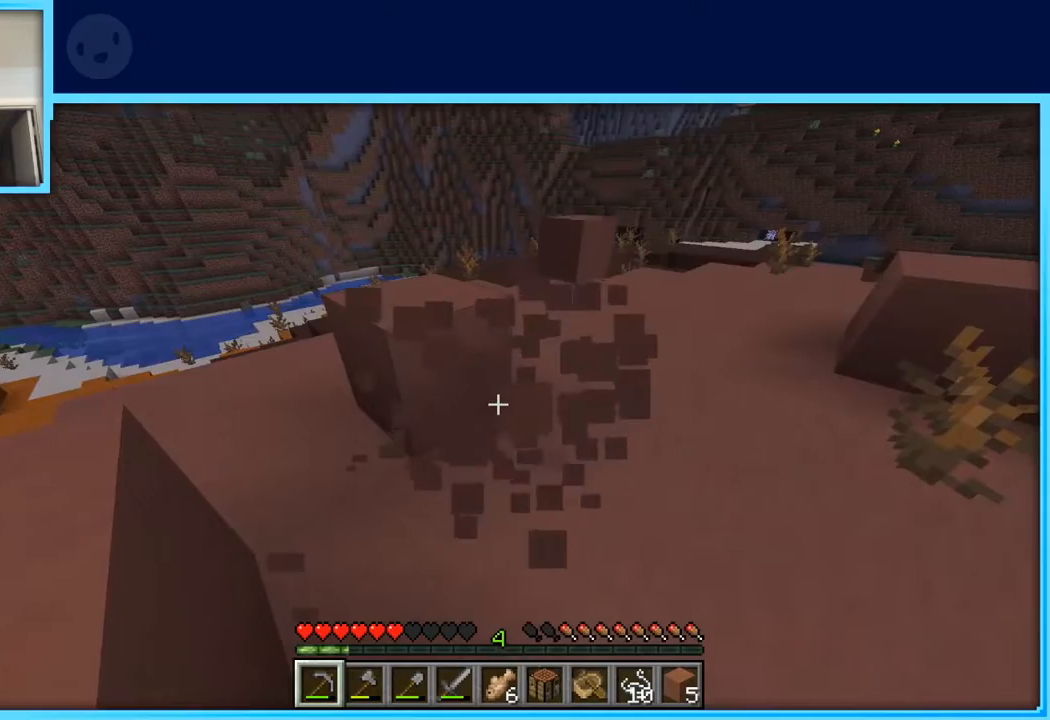
{"keys": [], "events": [[83, "w", "down"], [183, "a", "down"], [367, "a", "up"], [367, "w", "up"]]}
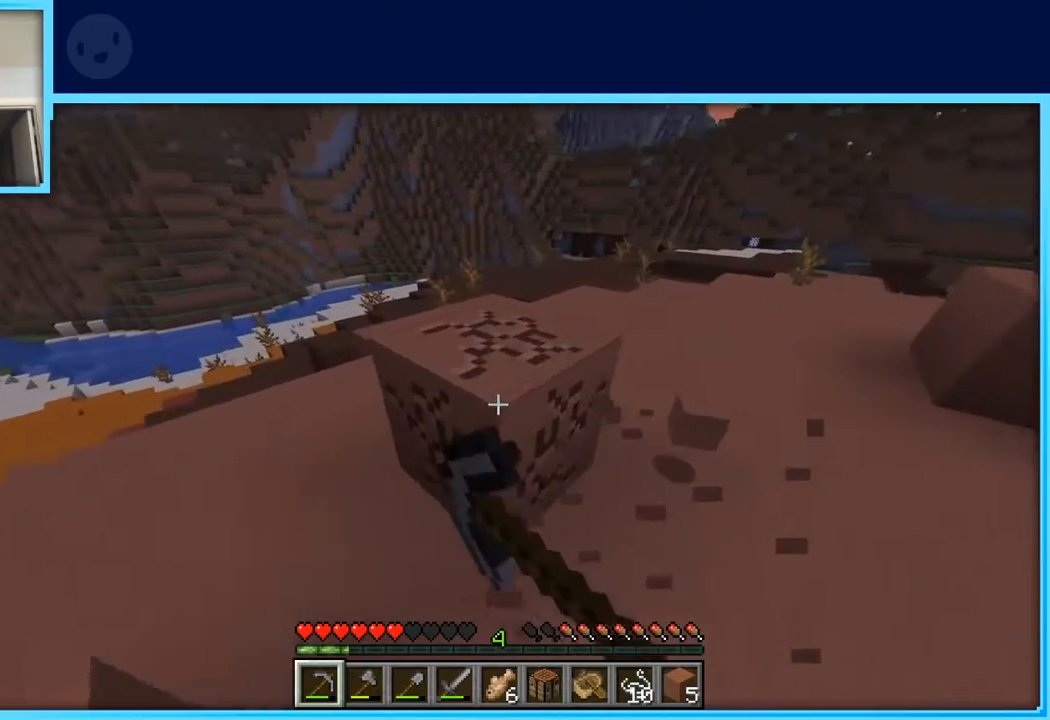
{"keys": ["a", "w"], "events": [[283, "w", "down"], [383, "a", "down"]]}
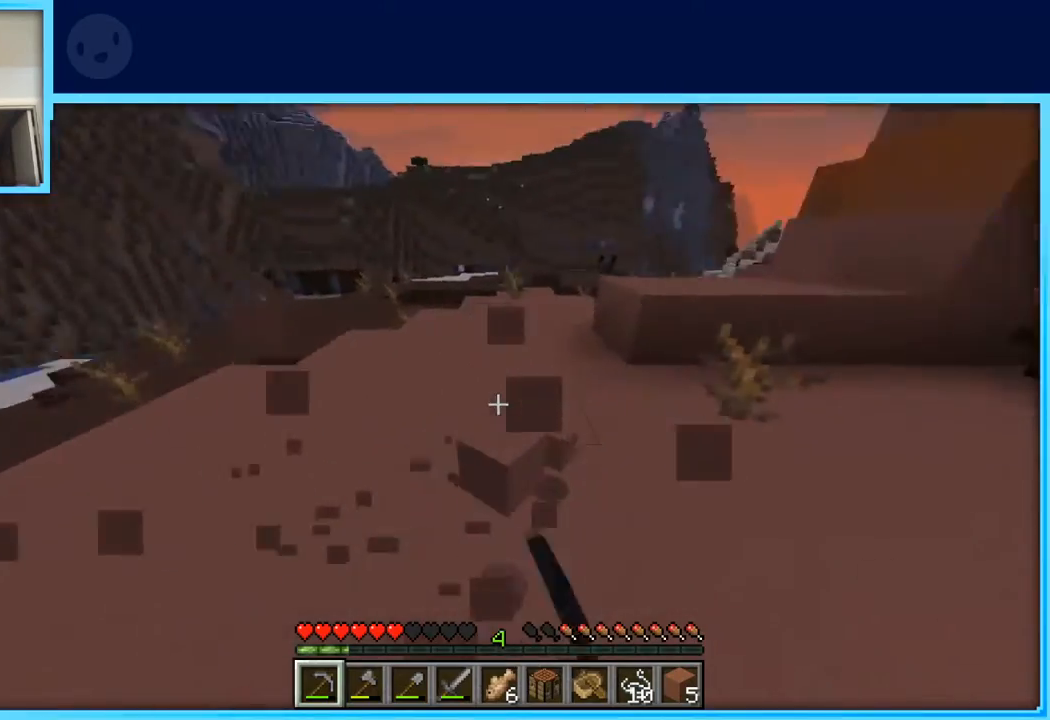
{"keys": ["a", "w"], "events": []}
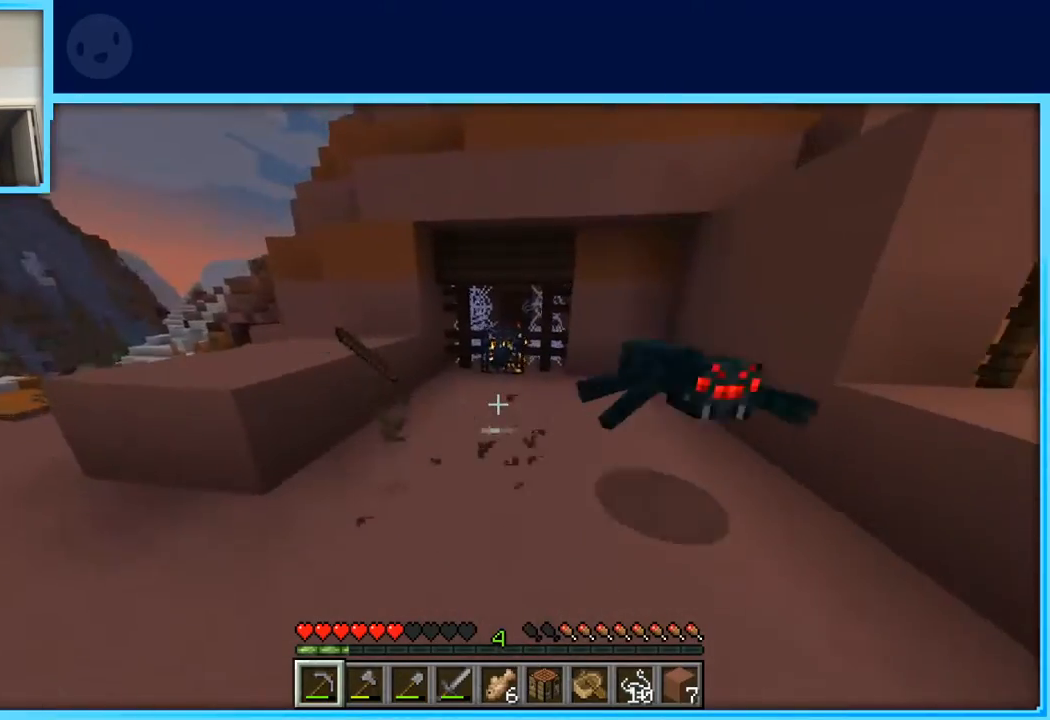
{"keys": ["a"], "events": [[33, "w", "up"], [133, "s", "down"], [367, "s", "up"]]}
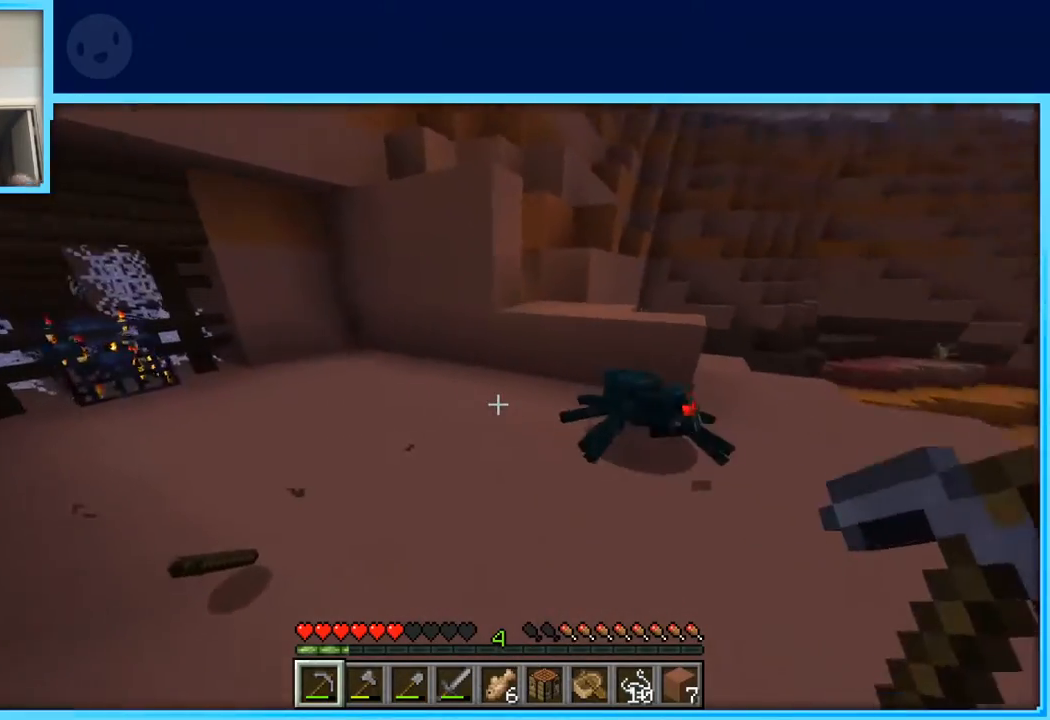
{"keys": ["d", "s"], "events": [[233, "s", "down"], [333, "a", "up"], [383, "d", "down"]]}
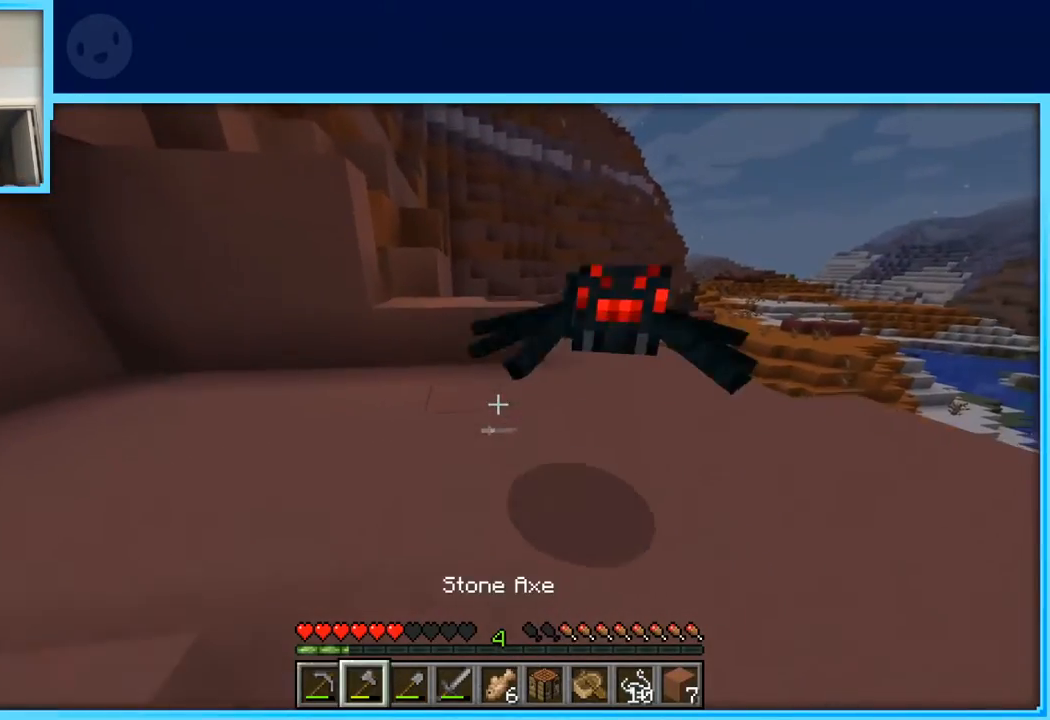
{"keys": ["s"], "events": [[250, "d", "up"], [300, "a", "down"], [450, "a", "up"]]}
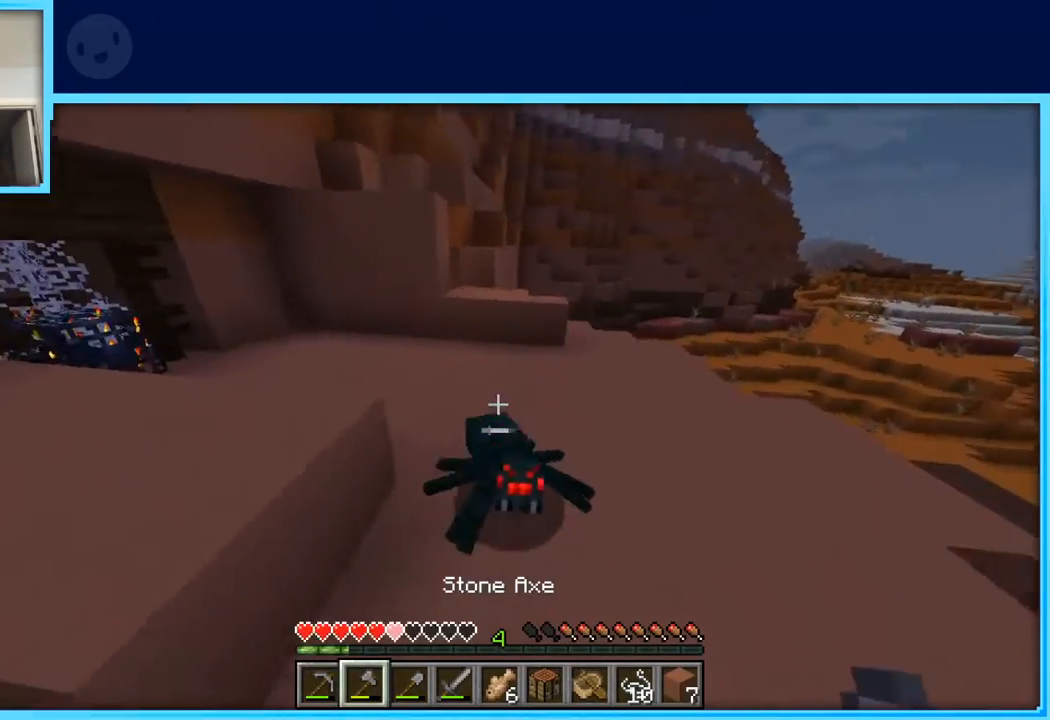
{"keys": ["a", "s"], "events": [[33, "a", "down"], [183, "a", "up"], [317, "a", "down"]]}
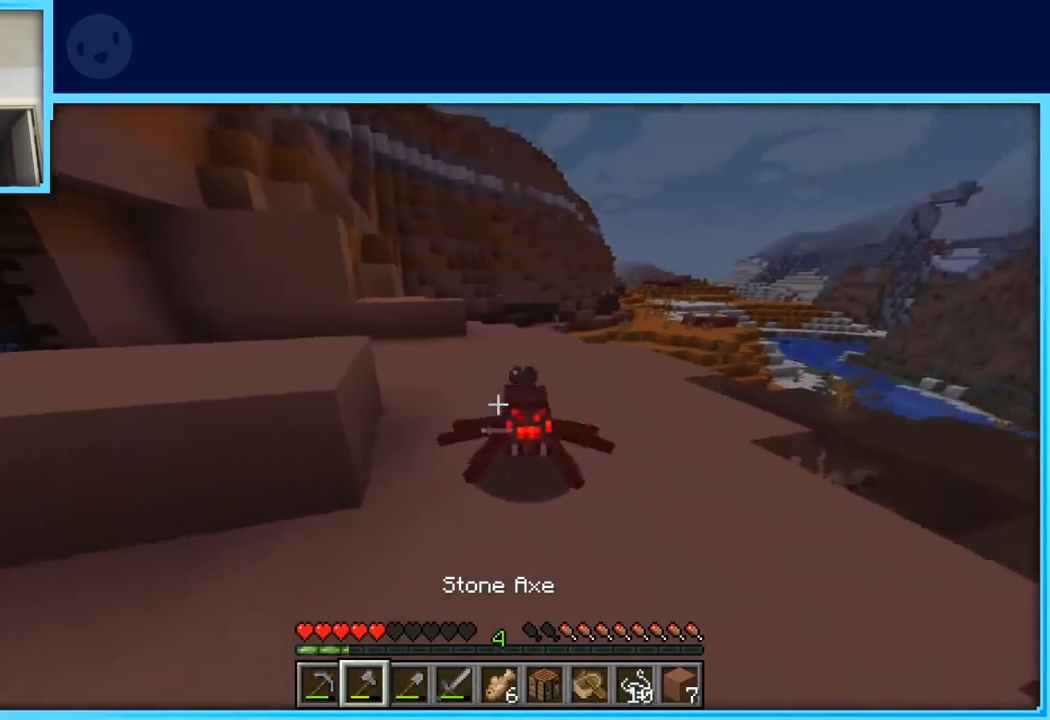
{"keys": ["a", "s"], "events": []}
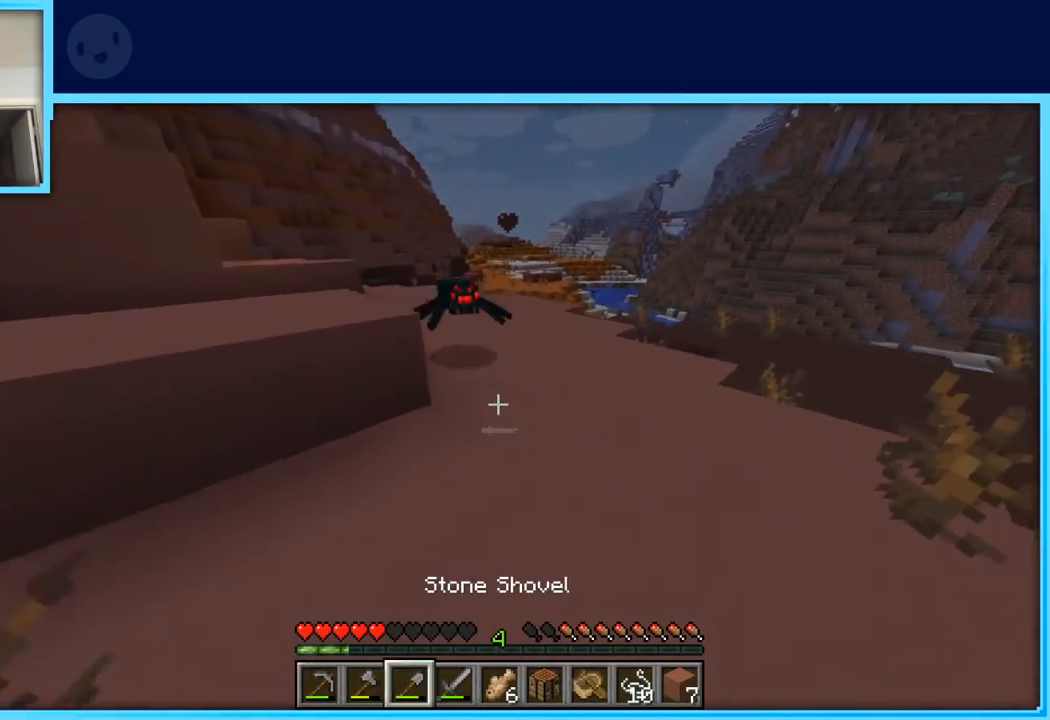
{"keys": [], "events": [[17, "a", "up"], [117, "s", "up"], [300, "w", "down"], [450, "w", "up"]]}
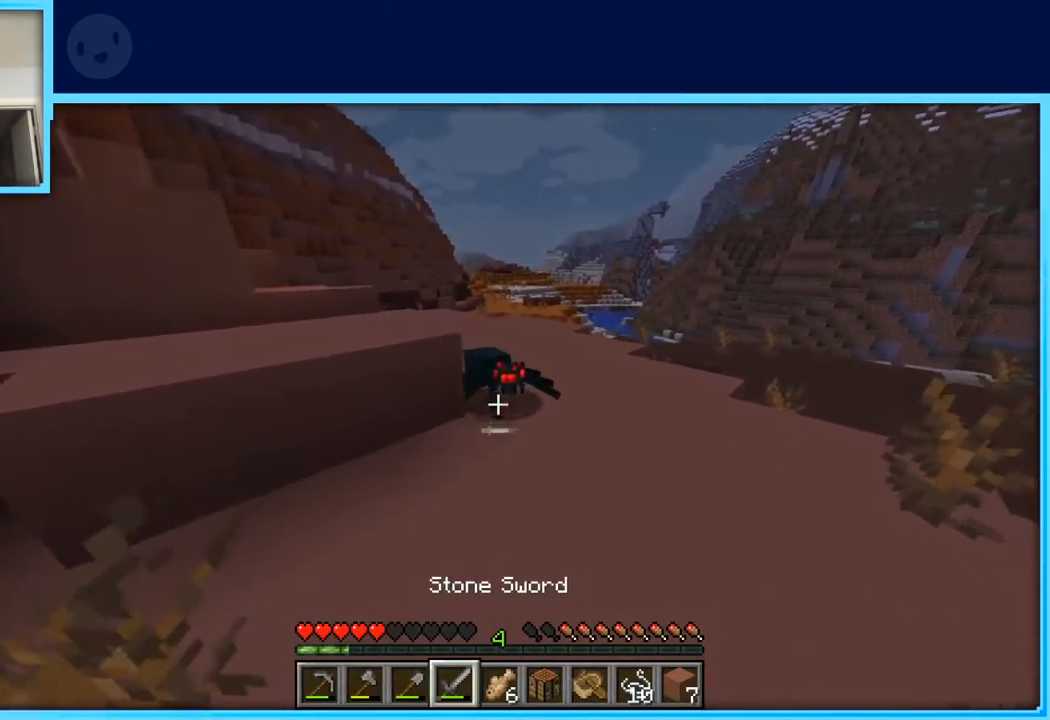
{"keys": [], "events": [[83, "s", "down"], [267, "a", "down"], [367, "s", "up"], [467, "a", "up"]]}
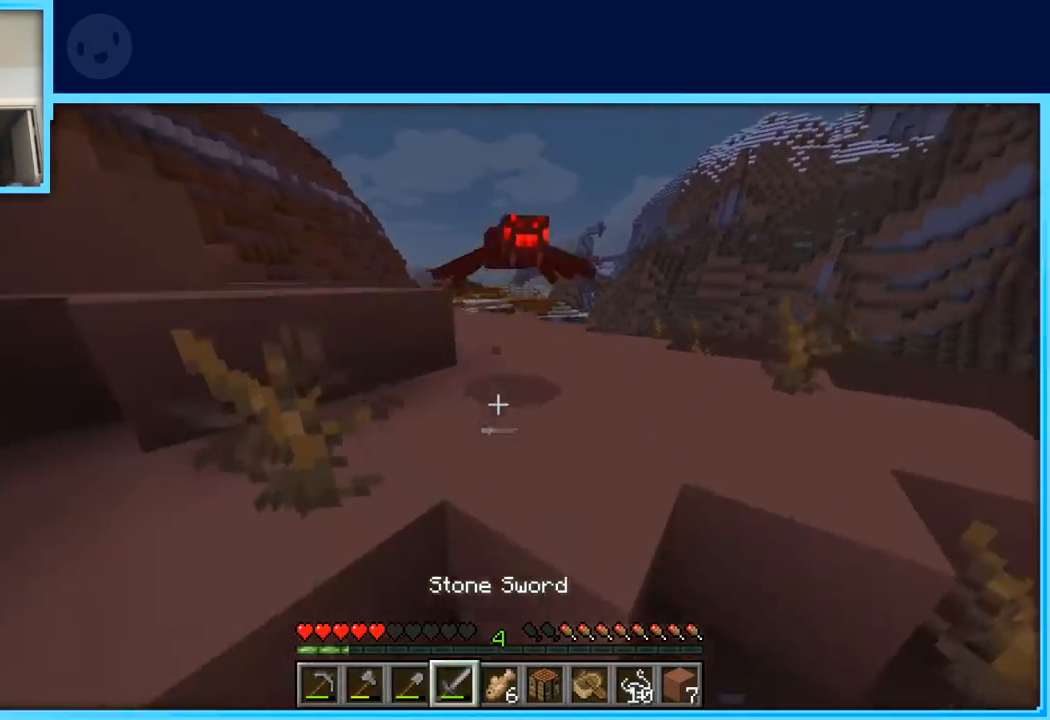
{"keys": [], "events": [[200, "w", "down"], [333, "space", "down"], [383, "space", "up"], [433, "w", "up"]]}
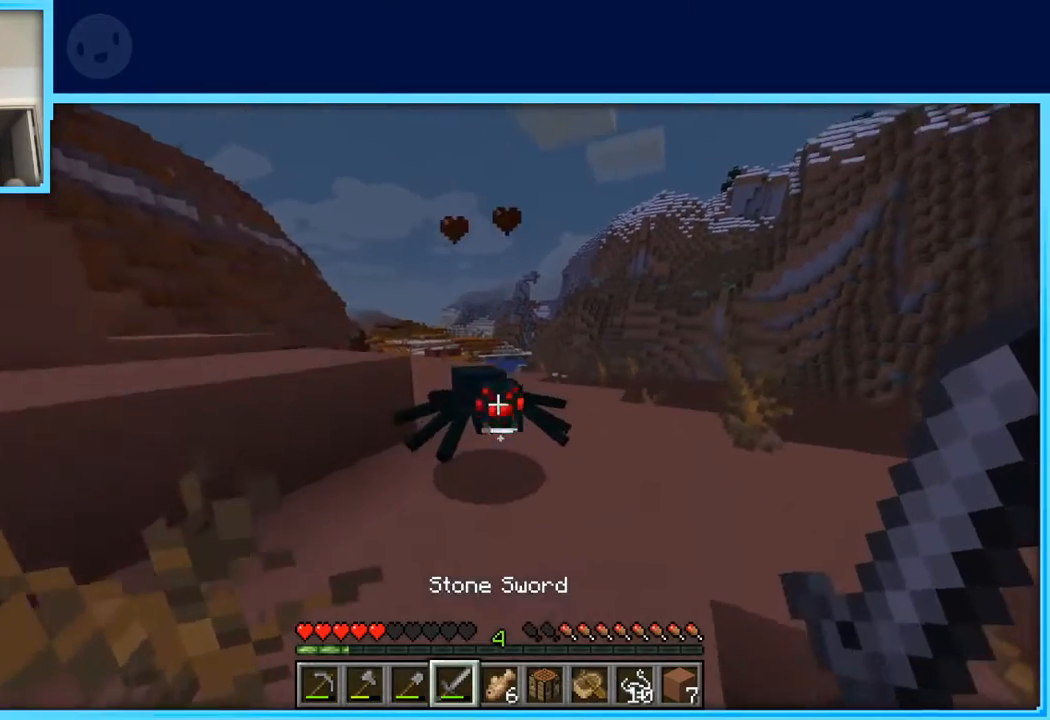
{"keys": [], "events": [[17, "s", "down"], [450, "s", "up"]]}
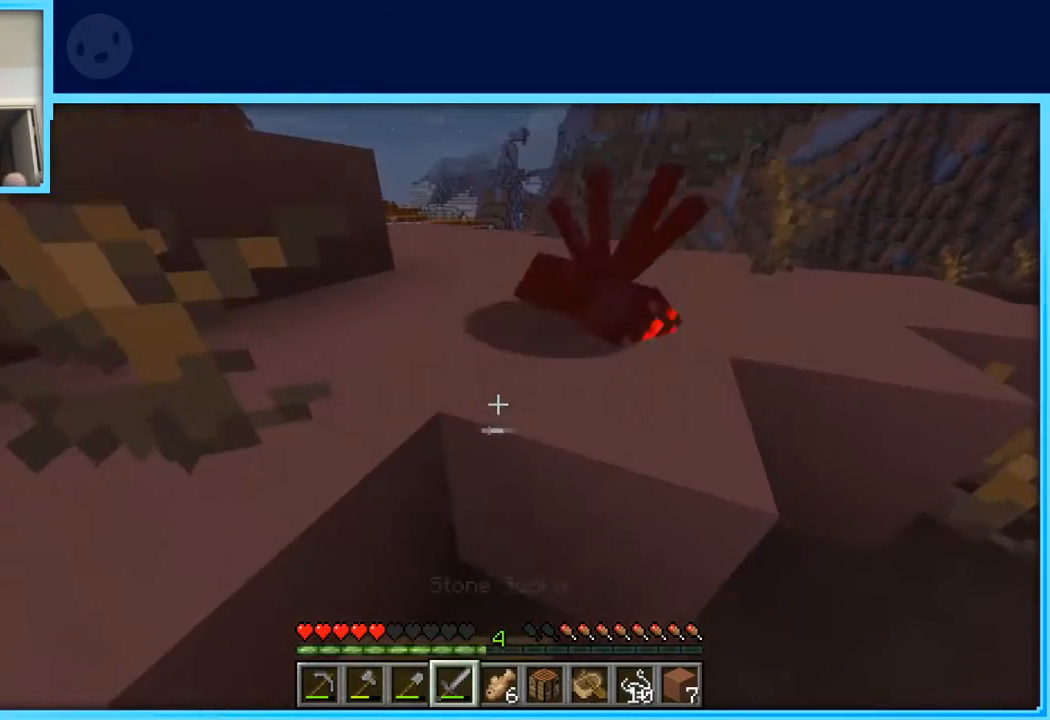
{"keys": ["d", "w"], "events": [[33, "w", "down"], [183, "space", "down"], [317, "d", "down"], [317, "space", "up"]]}
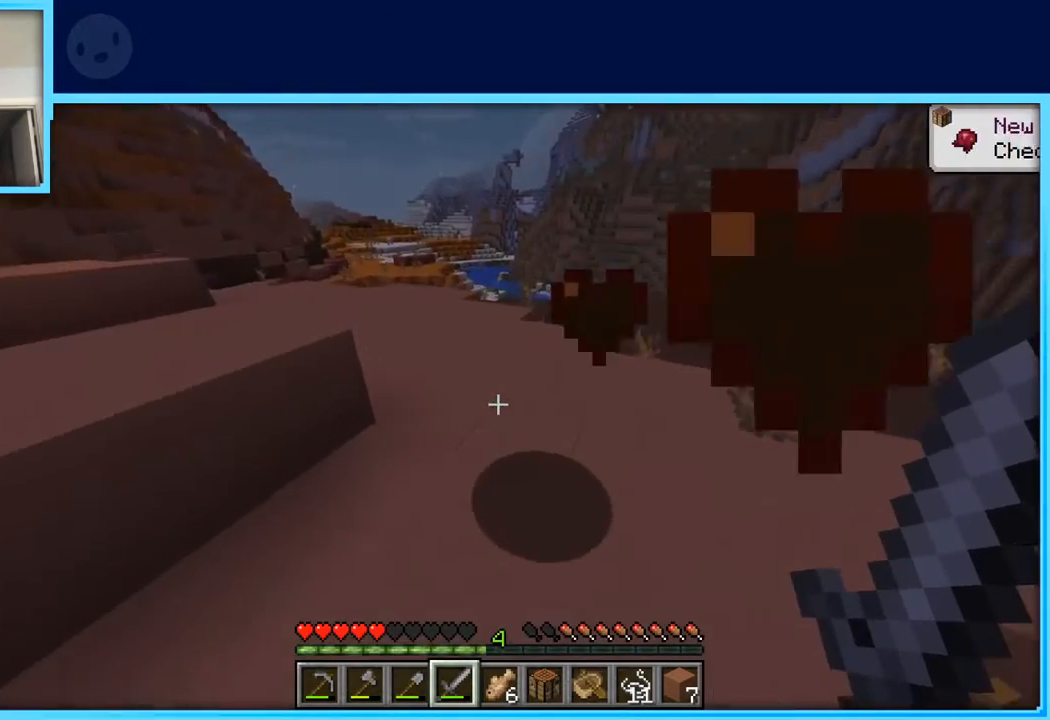
{"keys": [], "events": [[433, "d", "up"], [433, "w", "up"]]}